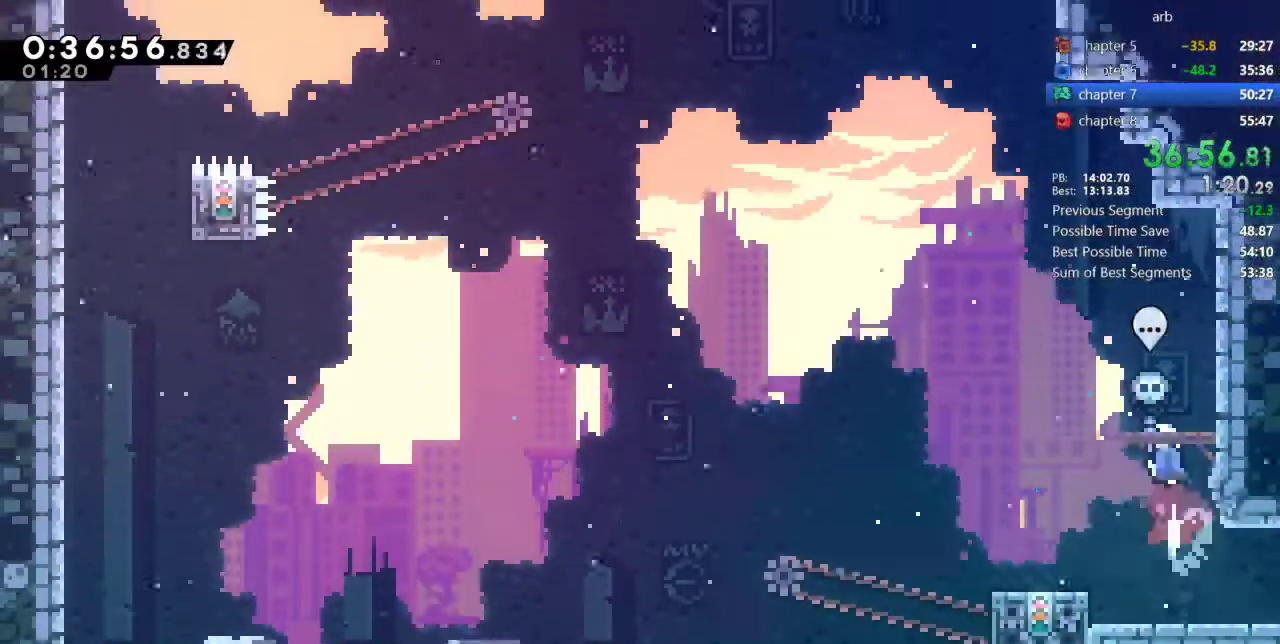
Gameplay with a controller (PlayStation layout); each line is a JSON object with the inputs held at the frame after it. "events" lists button and stick changes between this image and that frame as [ms after this image, input, new state], when the widget could be followed in between. Not read: L2 L3 R2 R3 SELECT.
{"buttons": ["CROSS", "DPAD_LEFT"], "events": [[17, "DPAD_UP", "up"], [50, "DPAD_DOWN", "down"], [50, "SQUARE", "up"], [117, "SQUARE", "down"], [250, "DPAD_DOWN", "up"], [250, "SQUARE", "up"], [417, "CROSS", "down"], [417, "DPAD_LEFT", "down"]]}
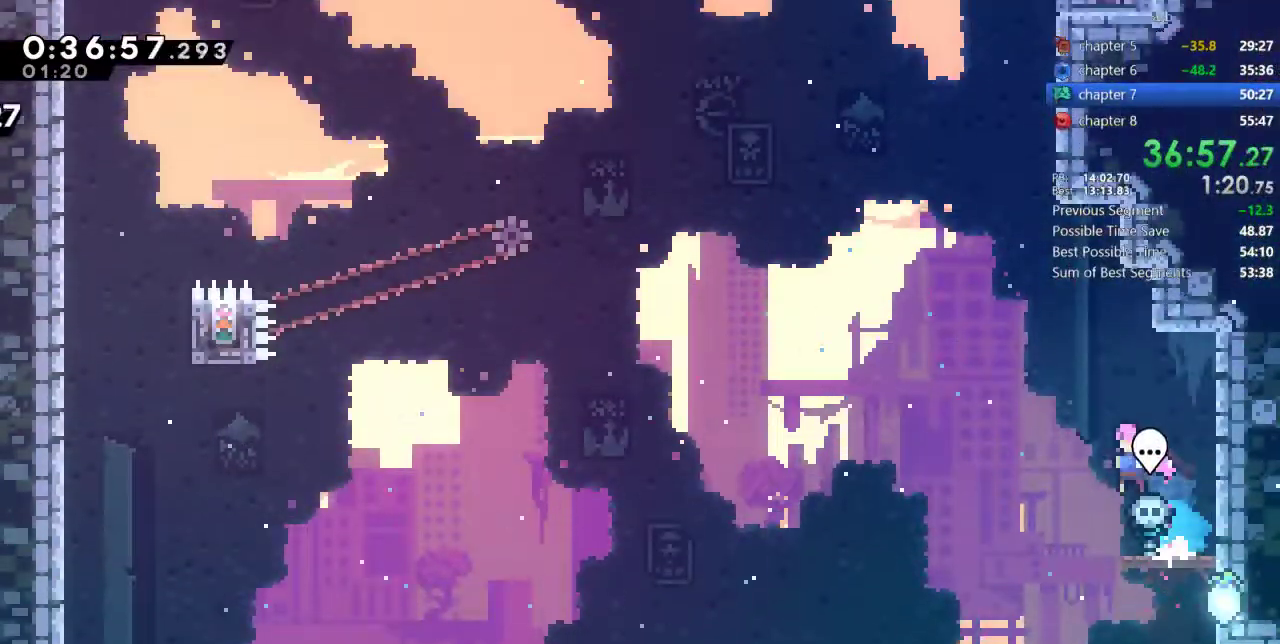
{"buttons": ["CROSS", "DPAD_UP"], "events": [[50, "DPAD_LEFT", "up"], [50, "DPAD_UP", "down"], [83, "CROSS", "up"], [150, "SQUARE", "down"], [317, "SQUARE", "up"], [383, "CROSS", "down"]]}
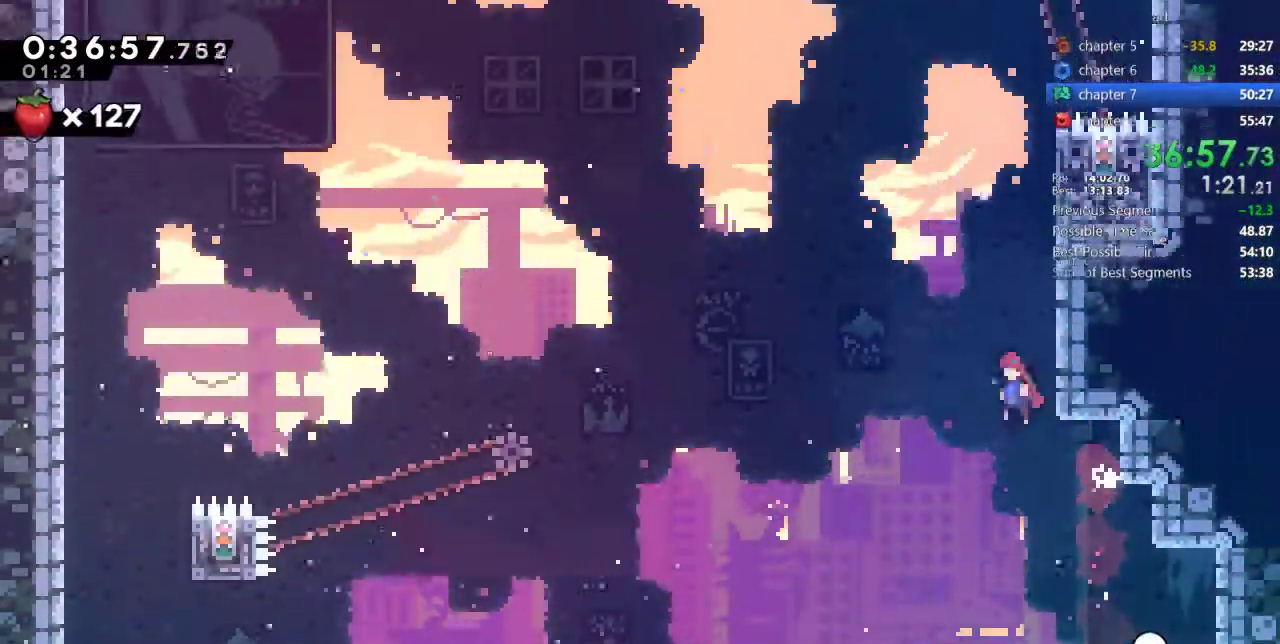
{"buttons": ["R1", "DPAD_RIGHT"], "events": [[117, "CROSS", "up"], [117, "SQUARE", "down"], [283, "DPAD_RIGHT", "down"], [350, "DPAD_UP", "up"], [350, "SQUARE", "up"], [417, "R1", "down"]]}
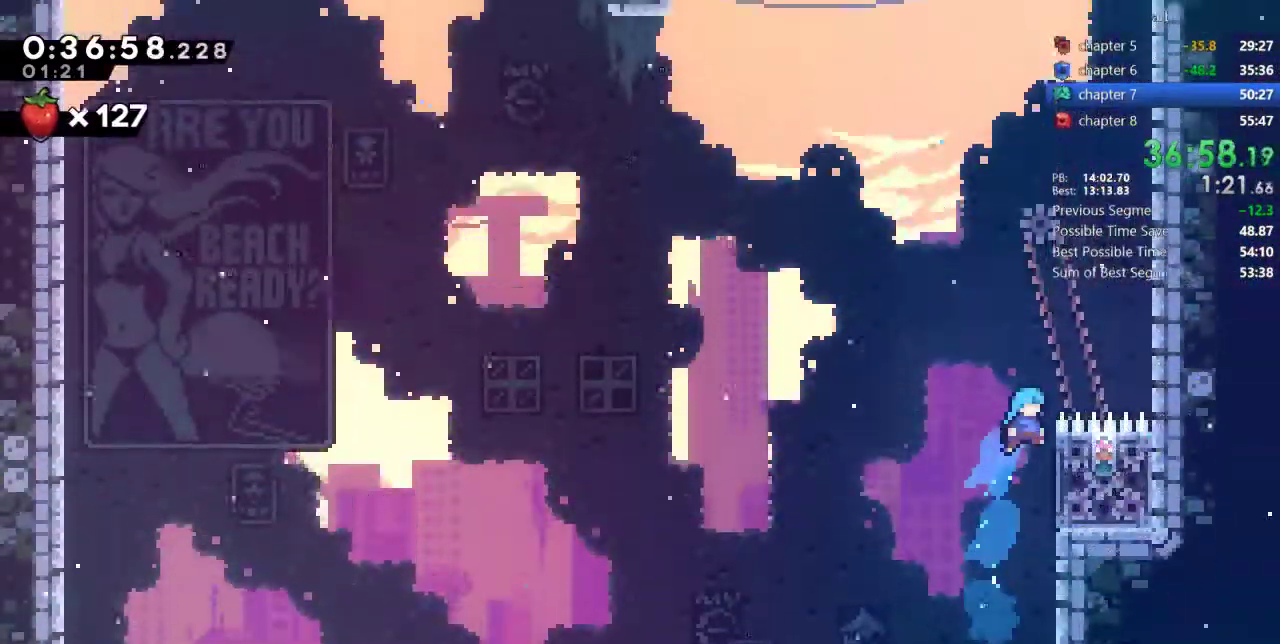
{"buttons": ["R1", "DPAD_UP", "DPAD_LEFT"], "events": [[117, "DPAD_RIGHT", "up"], [117, "DPAD_UP", "down"], [383, "DPAD_LEFT", "down"]]}
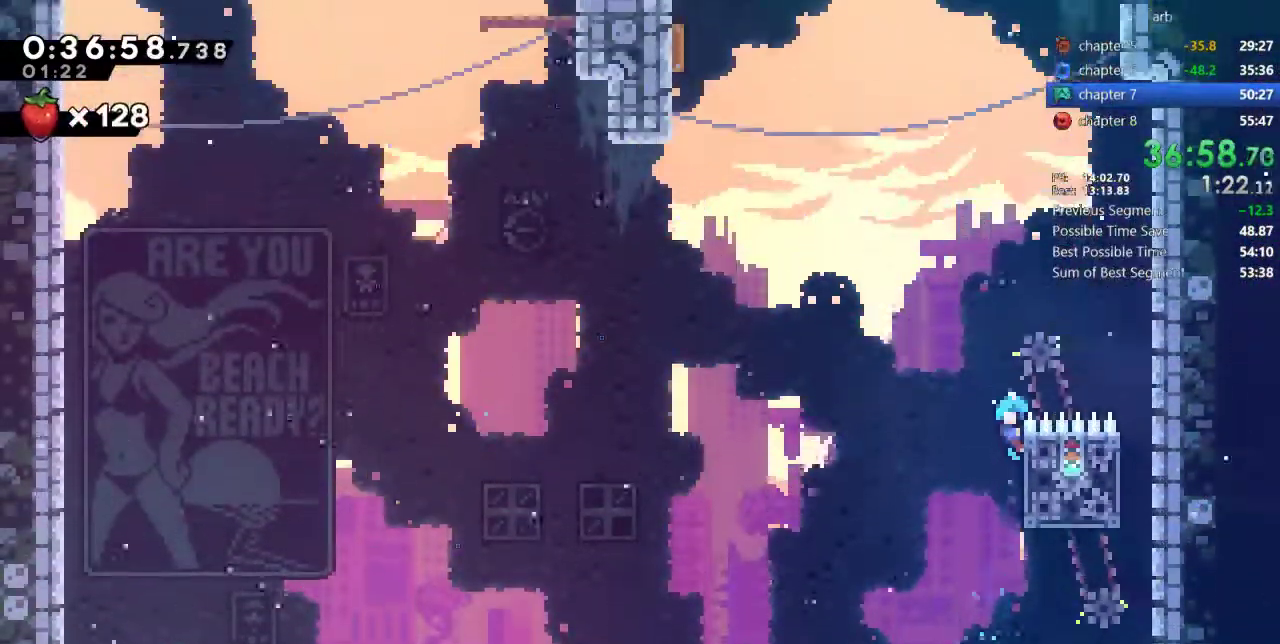
{"buttons": ["CROSS", "R1", "DPAD_UP", "DPAD_LEFT"], "events": [[250, "CROSS", "down"]]}
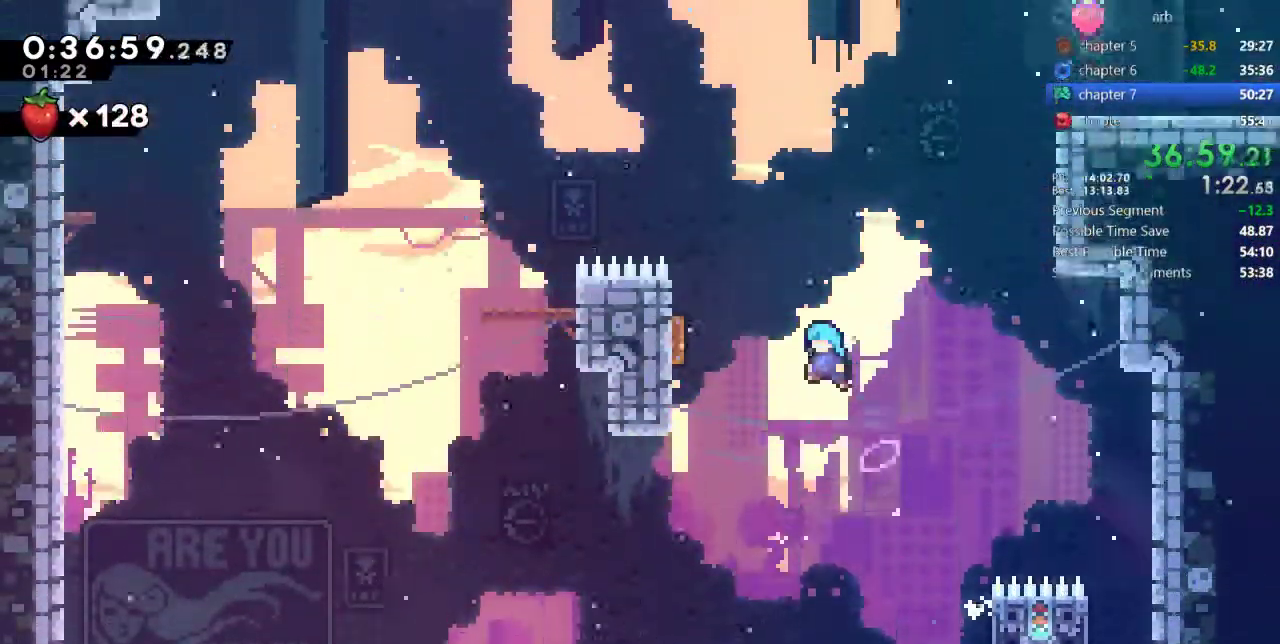
{"buttons": ["SQUARE", "DPAD_UP", "DPAD_LEFT"], "events": [[250, "CROSS", "up"], [250, "R1", "up"], [383, "SQUARE", "down"]]}
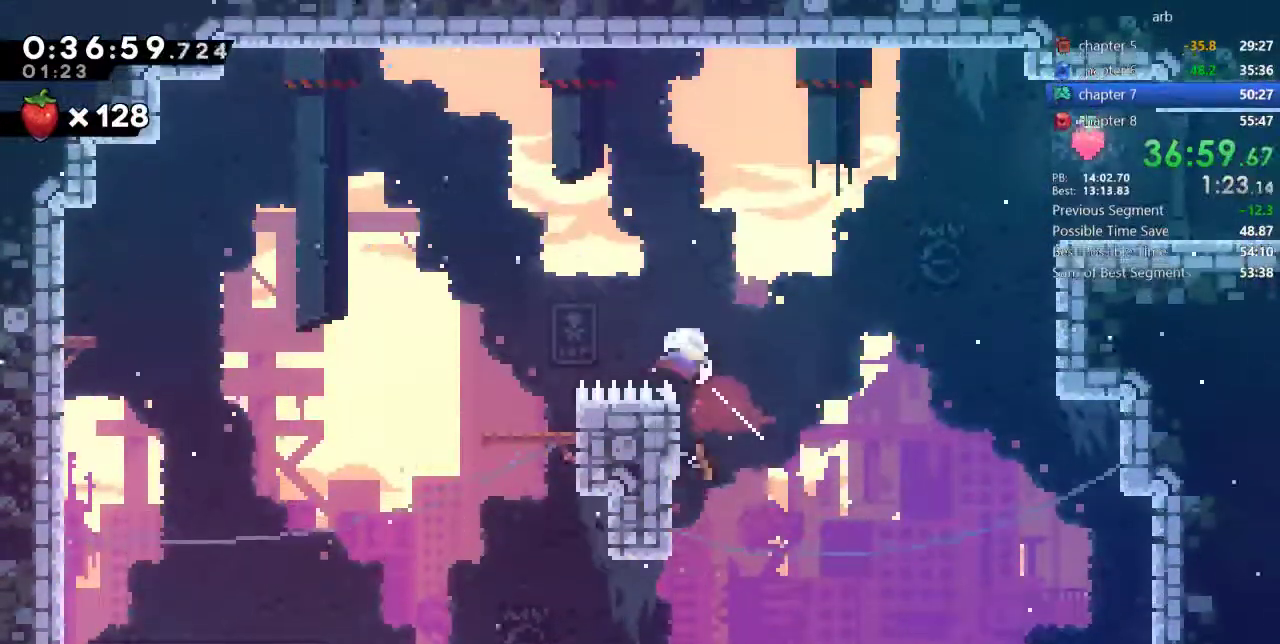
{"buttons": ["SQUARE", "DPAD_DOWN", "DPAD_RIGHT"], "events": [[50, "SQUARE", "up"], [83, "DPAD_UP", "up"], [417, "DPAD_DOWN", "down"], [417, "DPAD_LEFT", "up"], [450, "DPAD_RIGHT", "down"], [483, "SQUARE", "down"]]}
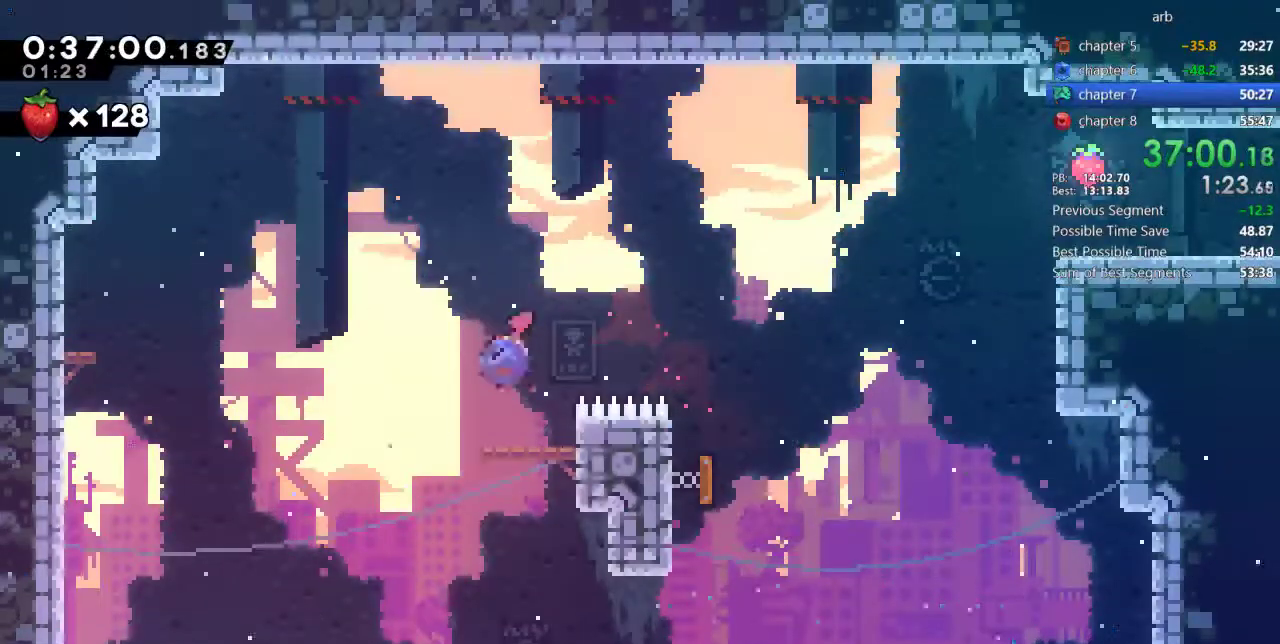
{"buttons": ["SQUARE", "DPAD_UP", "DPAD_LEFT"], "events": [[117, "SQUARE", "up"], [150, "DPAD_LEFT", "down"], [150, "DPAD_RIGHT", "up"], [183, "CROSS", "down"], [217, "DPAD_DOWN", "up"], [283, "DPAD_UP", "down"], [383, "CROSS", "up"], [417, "SQUARE", "down"]]}
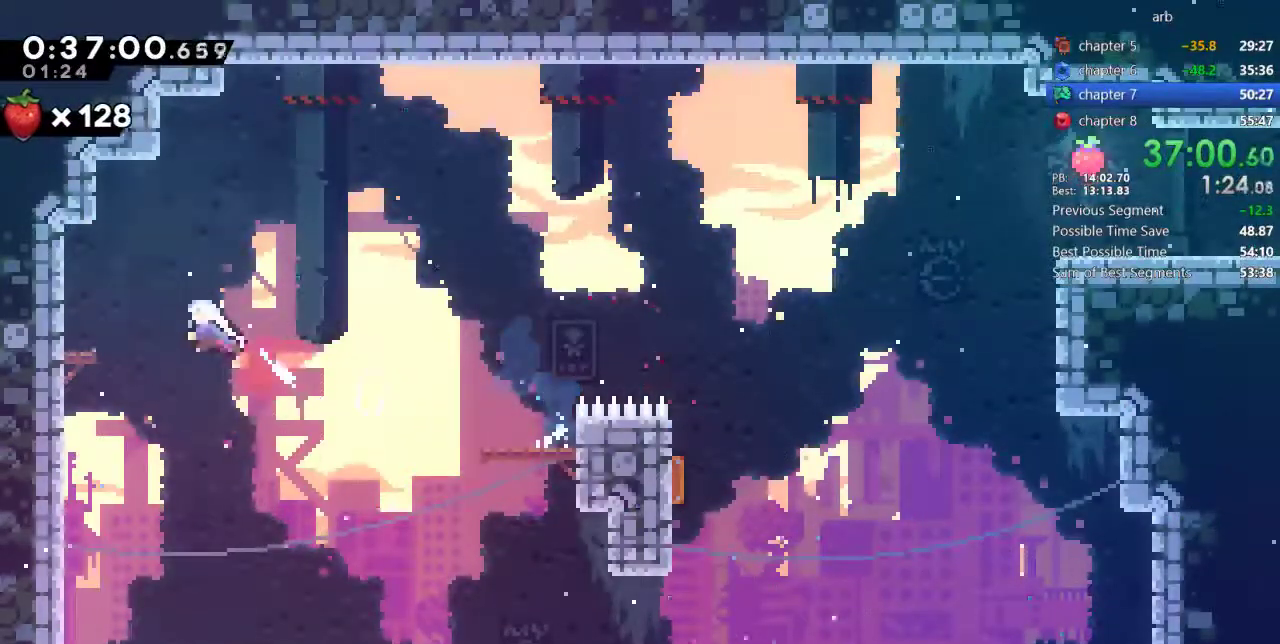
{"buttons": ["DPAD_DOWN", "DPAD_LEFT"], "events": [[50, "DPAD_UP", "up"], [83, "DPAD_DOWN", "down"], [83, "SQUARE", "up"], [183, "SQUARE", "down"], [350, "SQUARE", "up"]]}
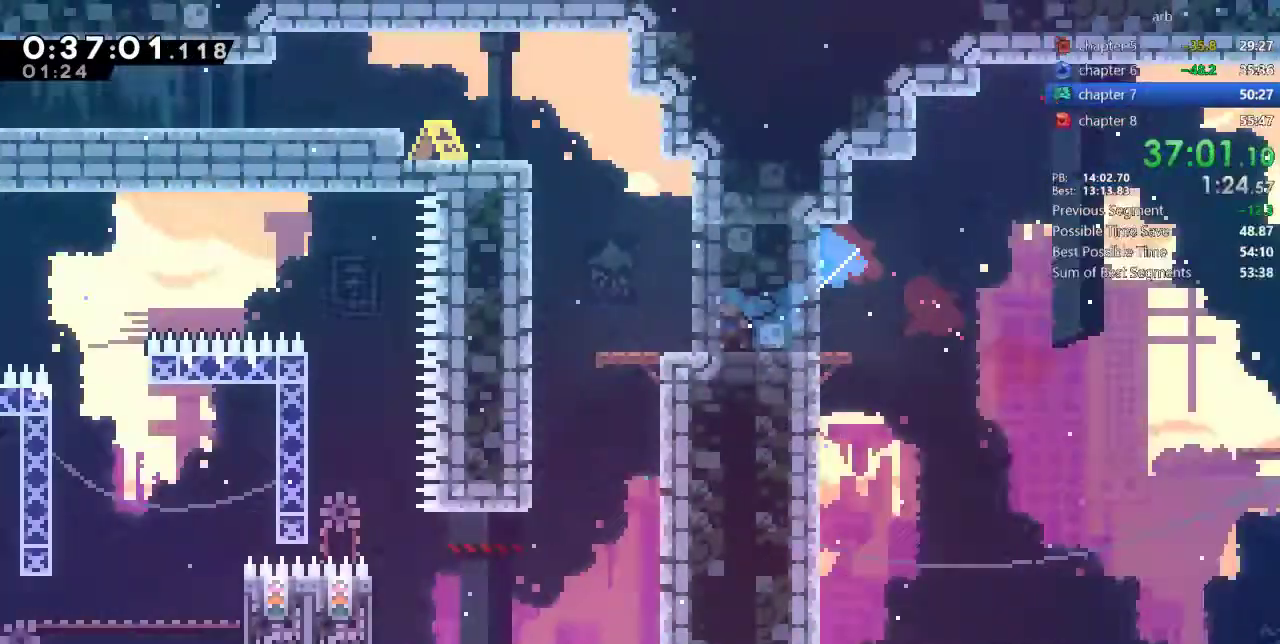
{"buttons": ["CROSS", "DPAD_DOWN", "DPAD_LEFT"]}
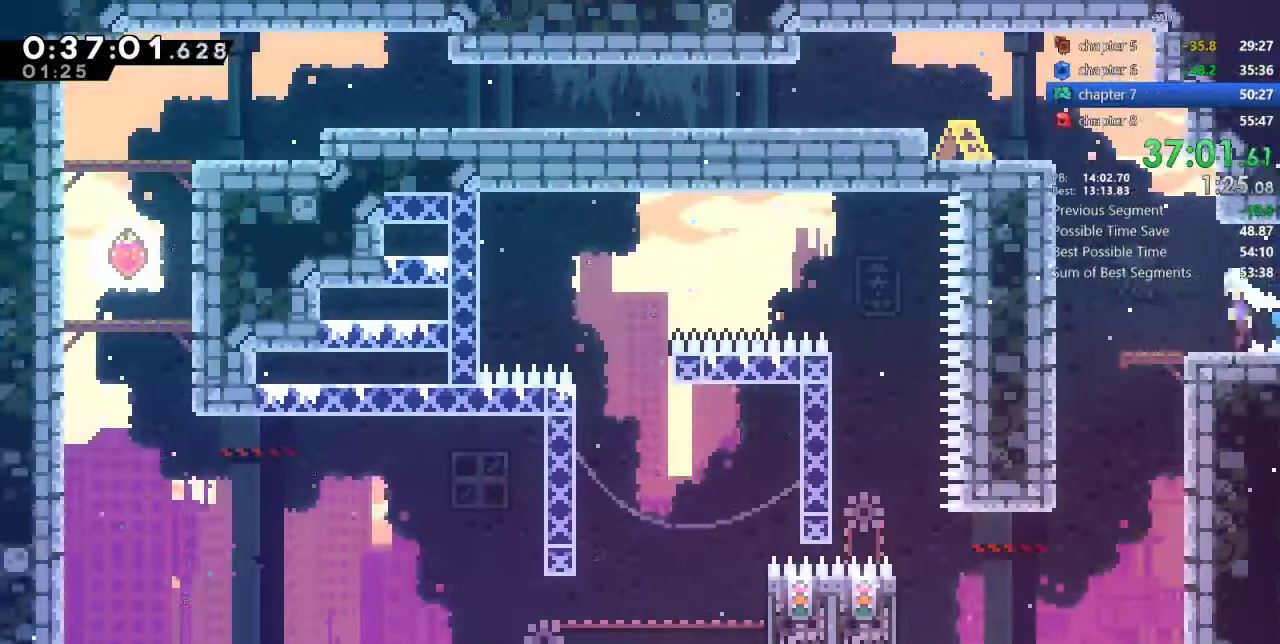
{"buttons": ["DPAD_DOWN", "DPAD_RIGHT"], "events": [[150, "CROSS", "up"], [233, "DPAD_LEFT", "up"], [250, "DPAD_RIGHT", "down"]]}
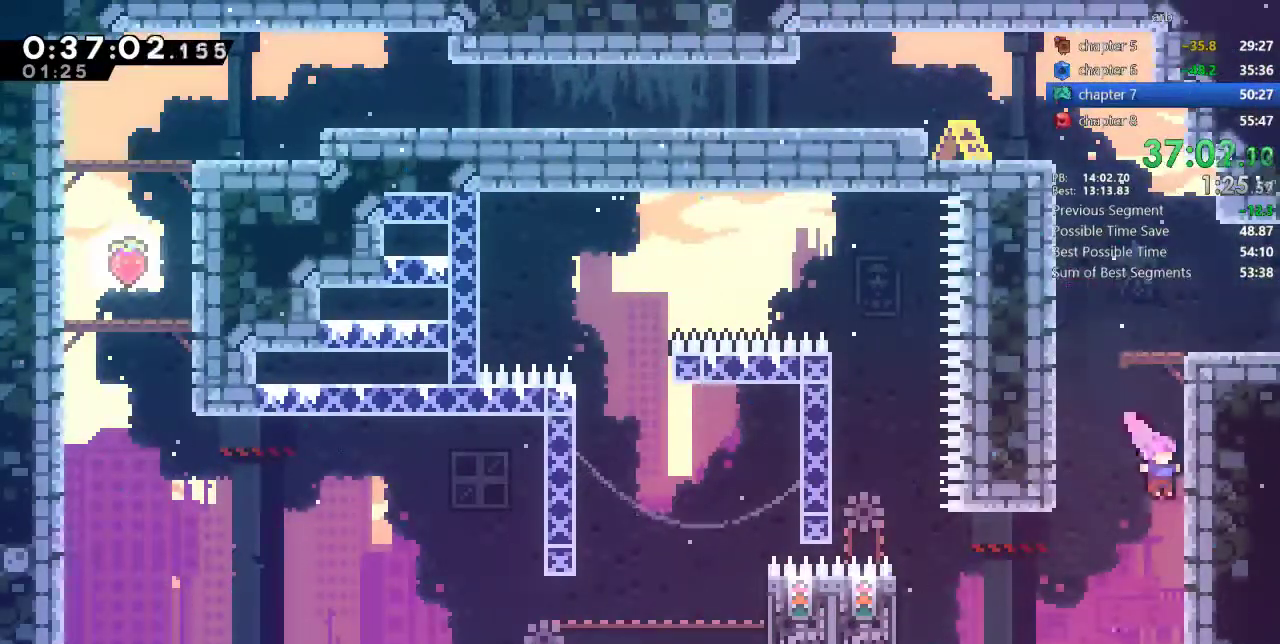
{"buttons": ["CROSS", "DPAD_LEFT"], "events": [[250, "DPAD_RIGHT", "up"], [283, "CROSS", "down"], [283, "DPAD_LEFT", "down"], [317, "DPAD_DOWN", "up"]]}
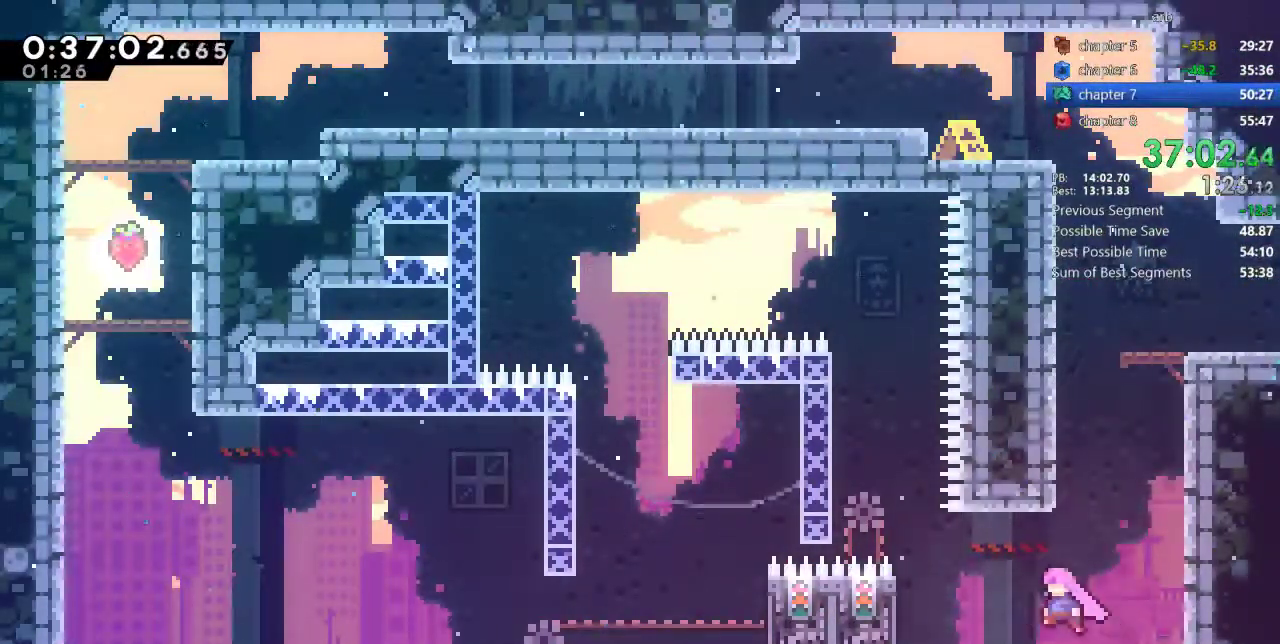
{"buttons": ["SQUARE", "DPAD_LEFT"], "events": [[217, "CROSS", "up"], [417, "SQUARE", "down"]]}
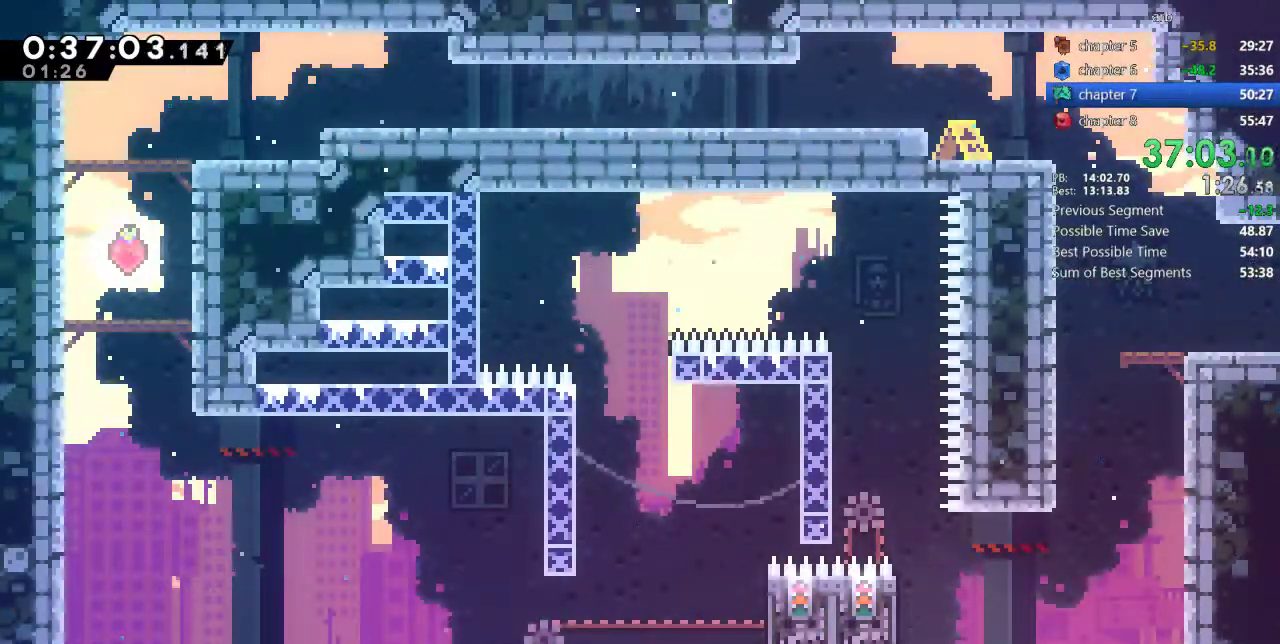
{"buttons": ["R1", "DPAD_UP"], "events": [[150, "SQUARE", "up"], [183, "DPAD_LEFT", "up"], [183, "DPAD_UP", "down"], [217, "SQUARE", "down"], [317, "SQUARE", "up"], [350, "R1", "down"], [417, "DPAD_LEFT", "down"], [483, "DPAD_LEFT", "up"]]}
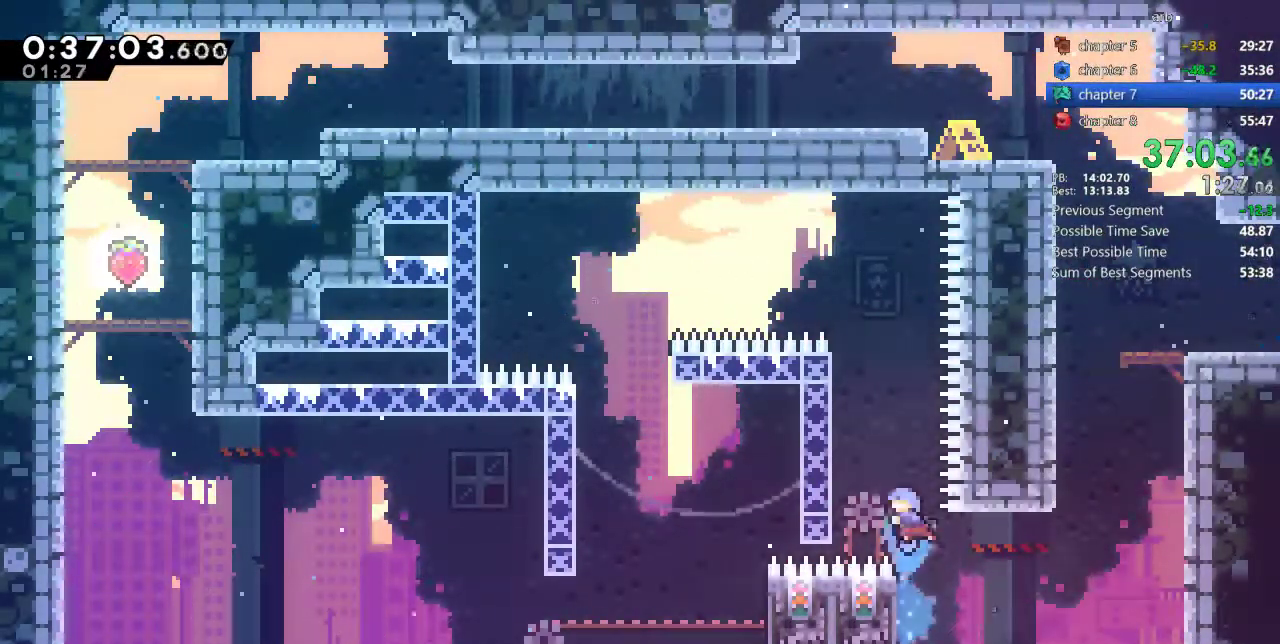
{"buttons": ["CROSS", "DPAD_RIGHT"], "events": [[17, "DPAD_UP", "up"], [50, "DPAD_RIGHT", "down"], [117, "R1", "up"], [150, "DPAD_RIGHT", "up"], [217, "DPAD_LEFT", "down"], [383, "DPAD_LEFT", "up"], [483, "CROSS", "down"], [483, "DPAD_RIGHT", "down"]]}